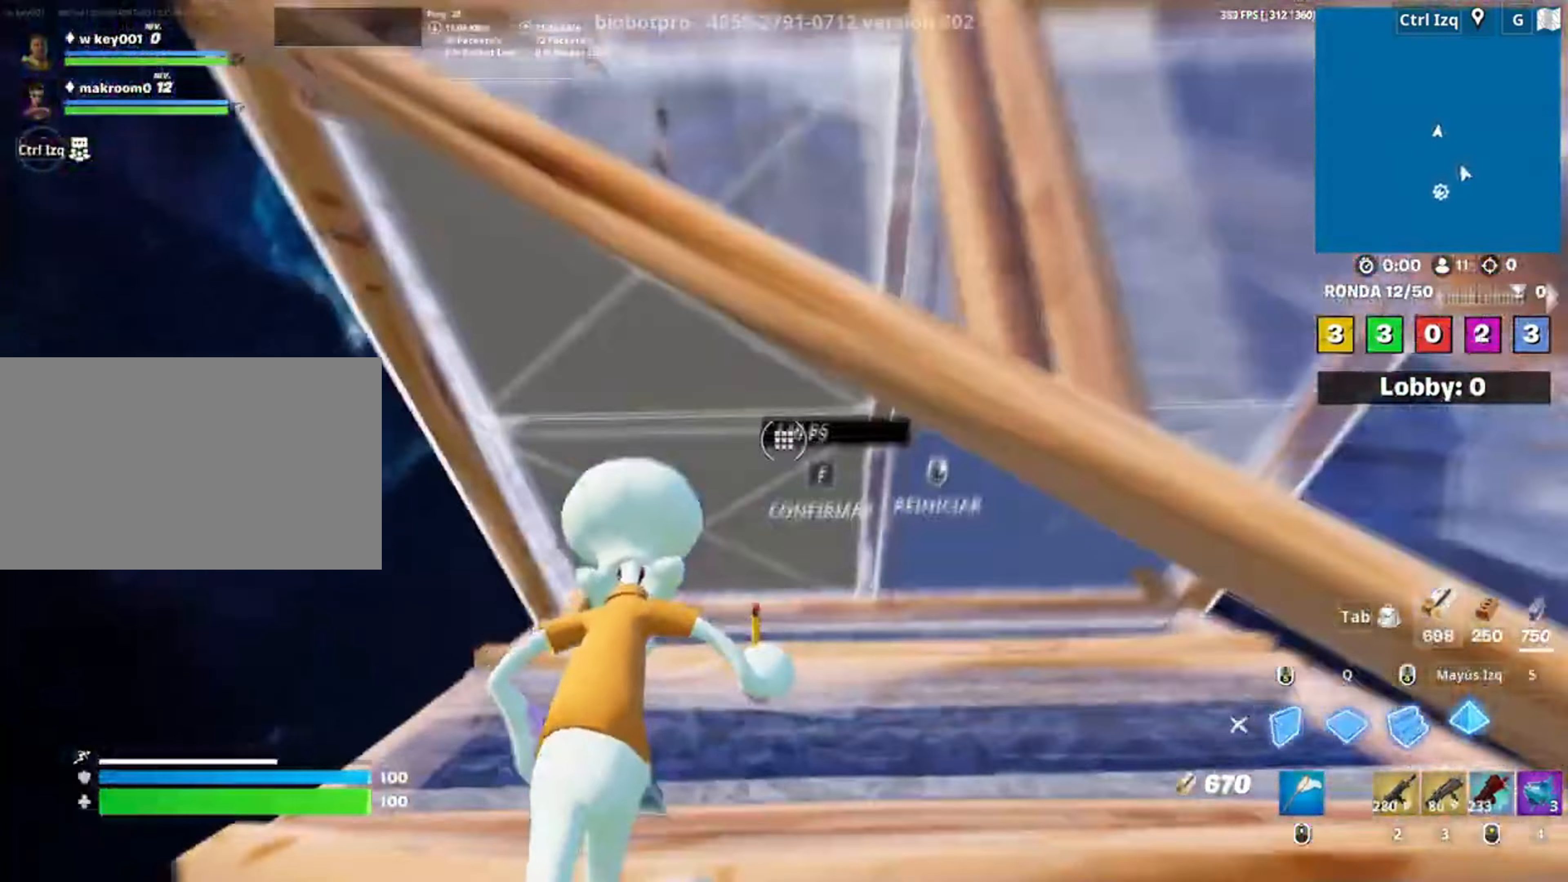
Gameplay with keyboard and mouse; each line is a JSON object with the keys and mouse buttons held at the frame after it. "events" lists presses ("down") and releases ("up") of "1", "2", "3", "4", "5", "a", "alt", "c", "caps_lock", "ctrl", "d", "e", "f", "g", "q", "r", "s", "shift", "space", "t", "tab", "v", "w", "x", "z", "mouse_left", "mouse_wheel" and "mouse_right" between this image and that frame as [ms after this image, input, new state], when the widget could be followed in between. "mouse_left", "mouse_wheel", "mouse_right" = the "left", "wheel", "right" buttons of the "mouse" list. No other keys are recorded. "wheel" means that the mouse wheel is clicked or scrolled. Not read: mouse_move.
{"keys": ["w"], "mouse": ["left"]}
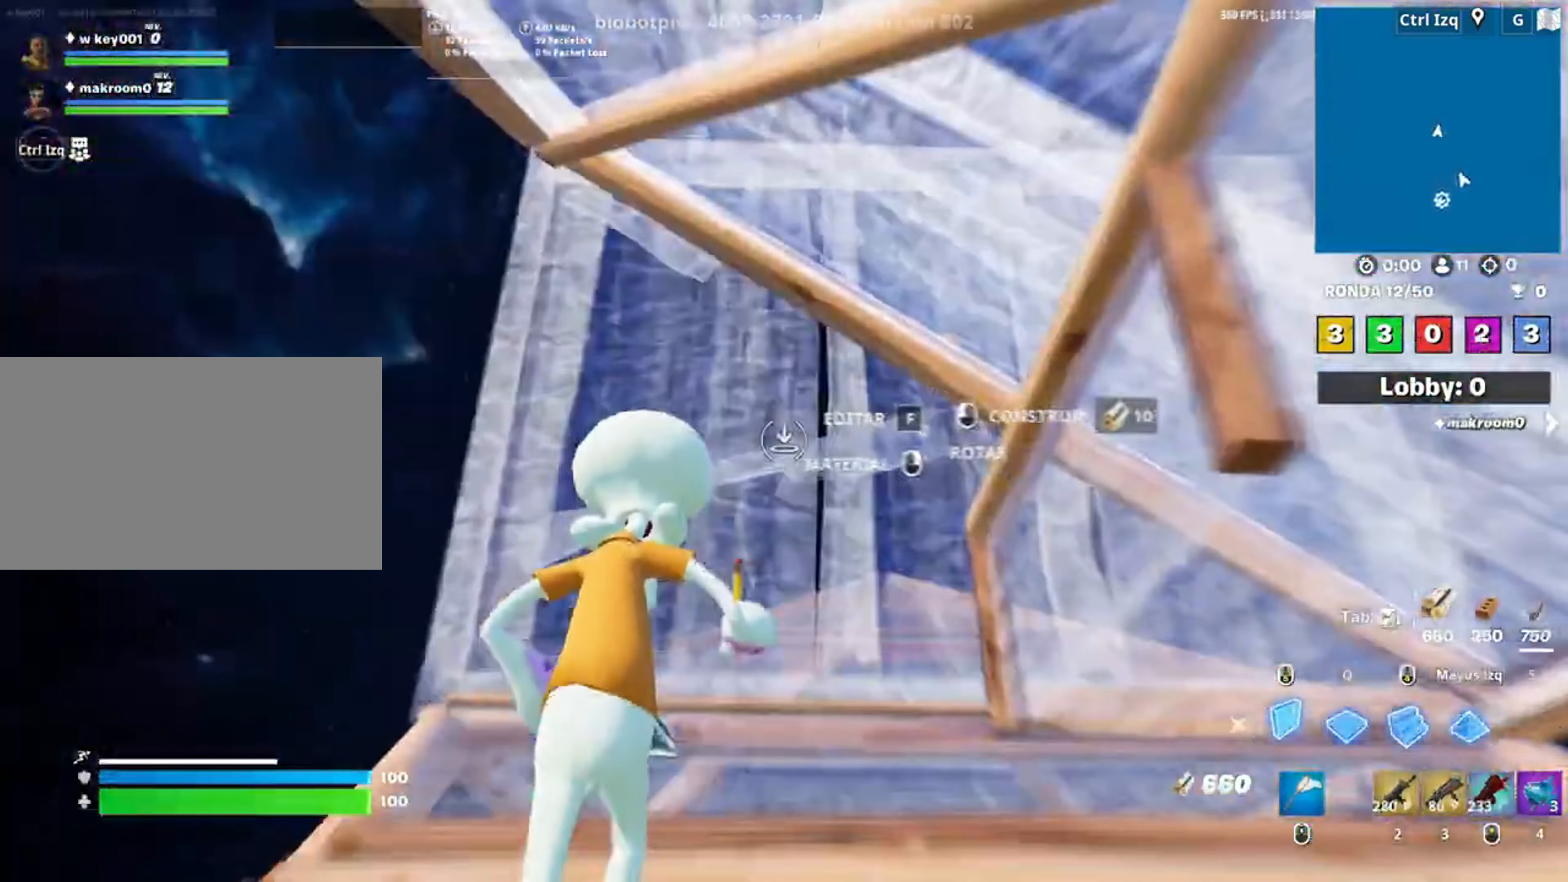
{"keys": ["w"], "mouse": ["left"], "events": [[67, "mouse_left", "up"], [83, "f", "down"], [117, "mouse_left", "down"], [150, "f", "up"], [217, "f", "down"], [217, "mouse_left", "up"], [283, "mouse_left", "down"], [283, "q", "down"], [300, "f", "up"], [350, "d", "down"], [367, "q", "up"], [417, "d", "up"]]}
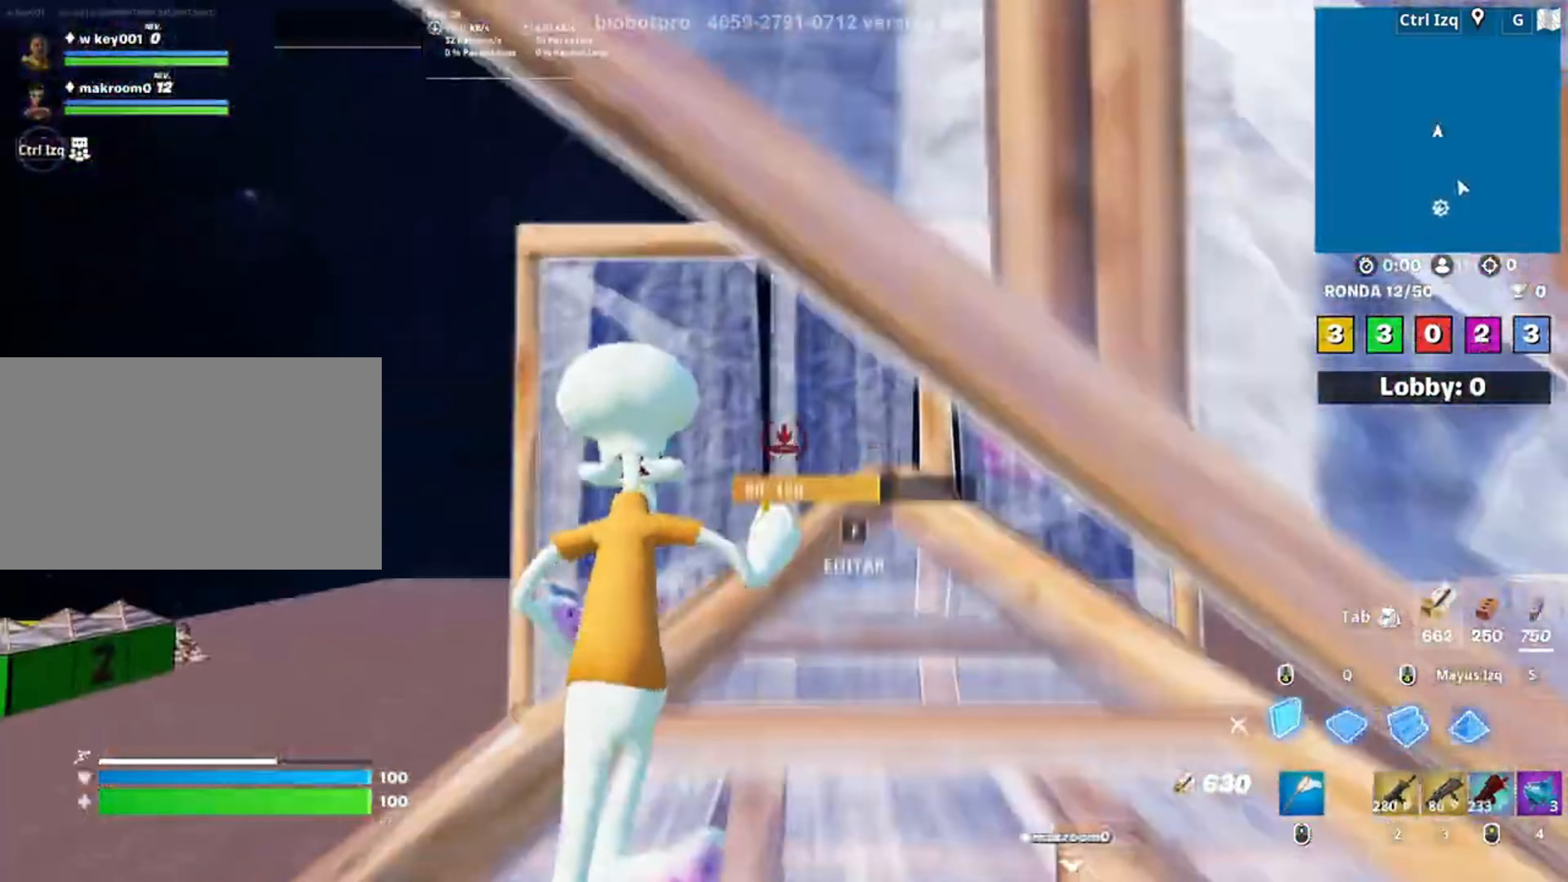
{"keys": ["f", "w"], "mouse": [], "events": [[33, "mouse_left", "up"], [50, "f", "down"], [83, "mouse_left", "down"], [117, "f", "up"], [183, "f", "down"], [250, "mouse_left", "up"], [283, "mouse_left", "down"], [283, "q", "down"], [300, "f", "up"], [350, "q", "up"], [350, "shift", "down"], [433, "mouse_left", "up"], [433, "shift", "up"], [483, "f", "down"]]}
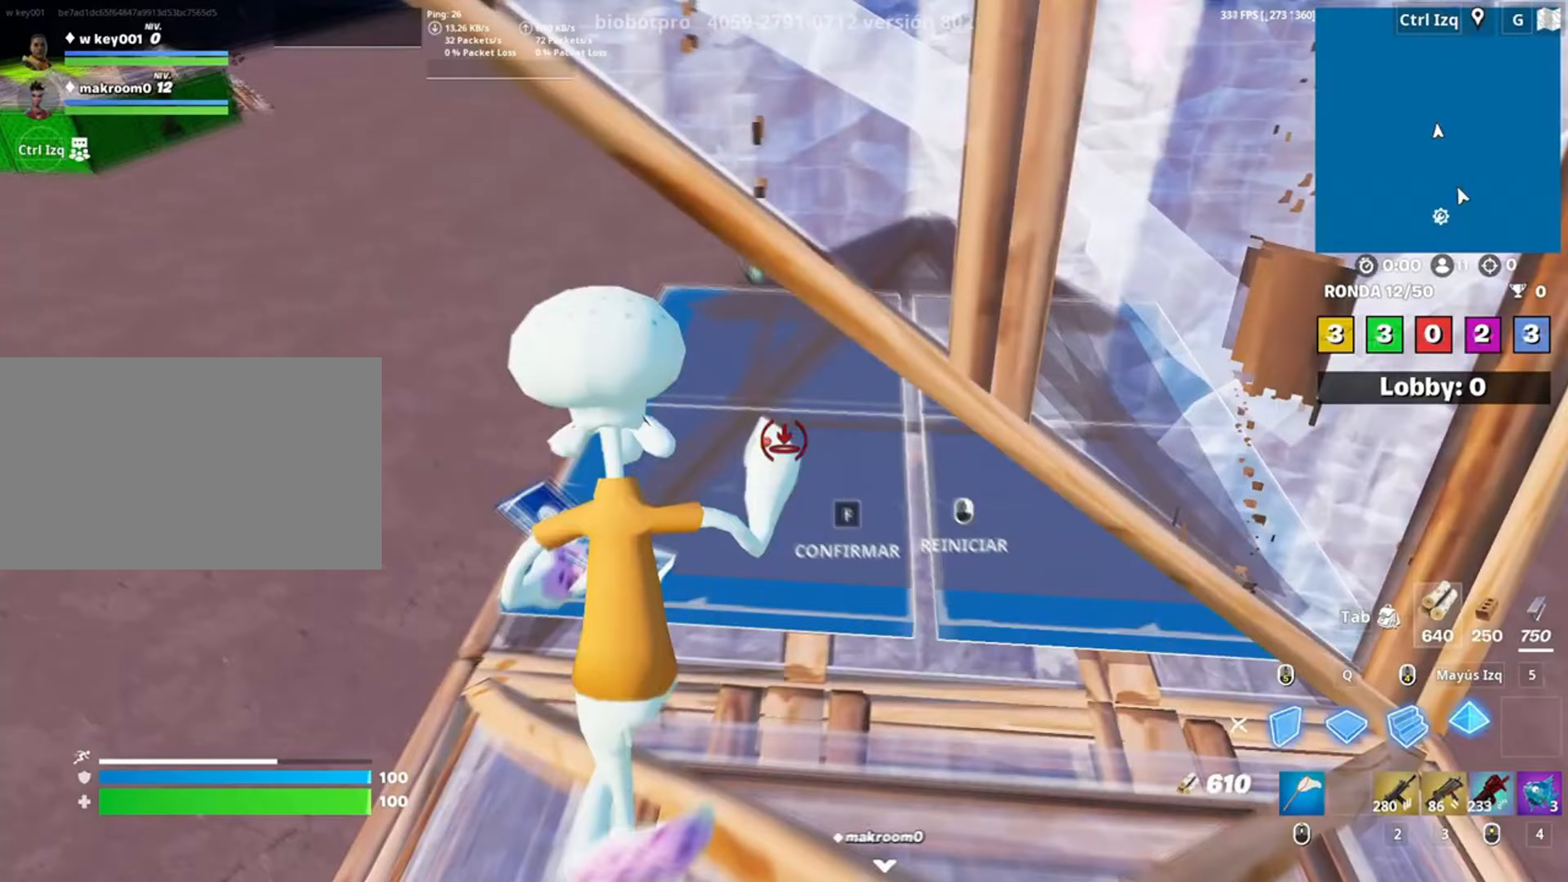
{"keys": ["w"], "mouse": ["left"], "events": [[17, "a", "down"], [33, "f", "up"], [83, "mouse_left", "down"], [150, "f", "down"], [167, "mouse_left", "up"], [233, "f", "up"], [250, "a", "up"], [283, "f", "down"], [350, "mouse_left", "down"], [367, "f", "up"], [450, "f", "down"], [450, "mouse_left", "up"], [483, "mouse_left", "down"], [500, "f", "up"]]}
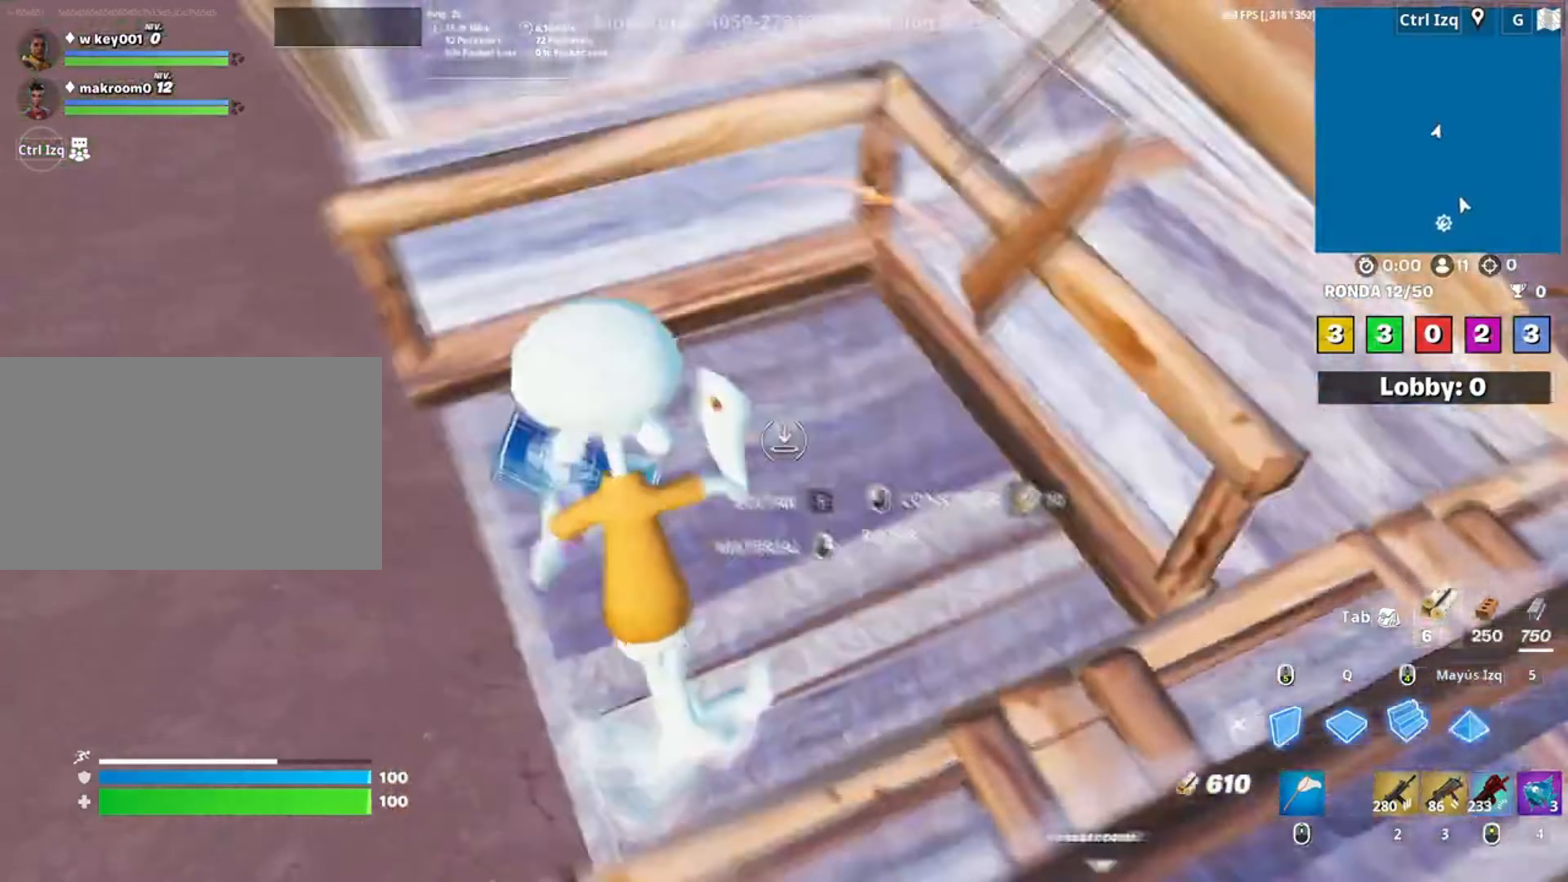
{"keys": ["d", "w"], "mouse": ["left"], "events": [[33, "a", "down"], [83, "mouse_left", "up"], [117, "f", "down"], [183, "a", "up"], [183, "f", "up"], [183, "mouse_left", "down"], [283, "f", "down"], [317, "f", "up"], [317, "q", "down"], [417, "d", "down"], [417, "q", "up"]]}
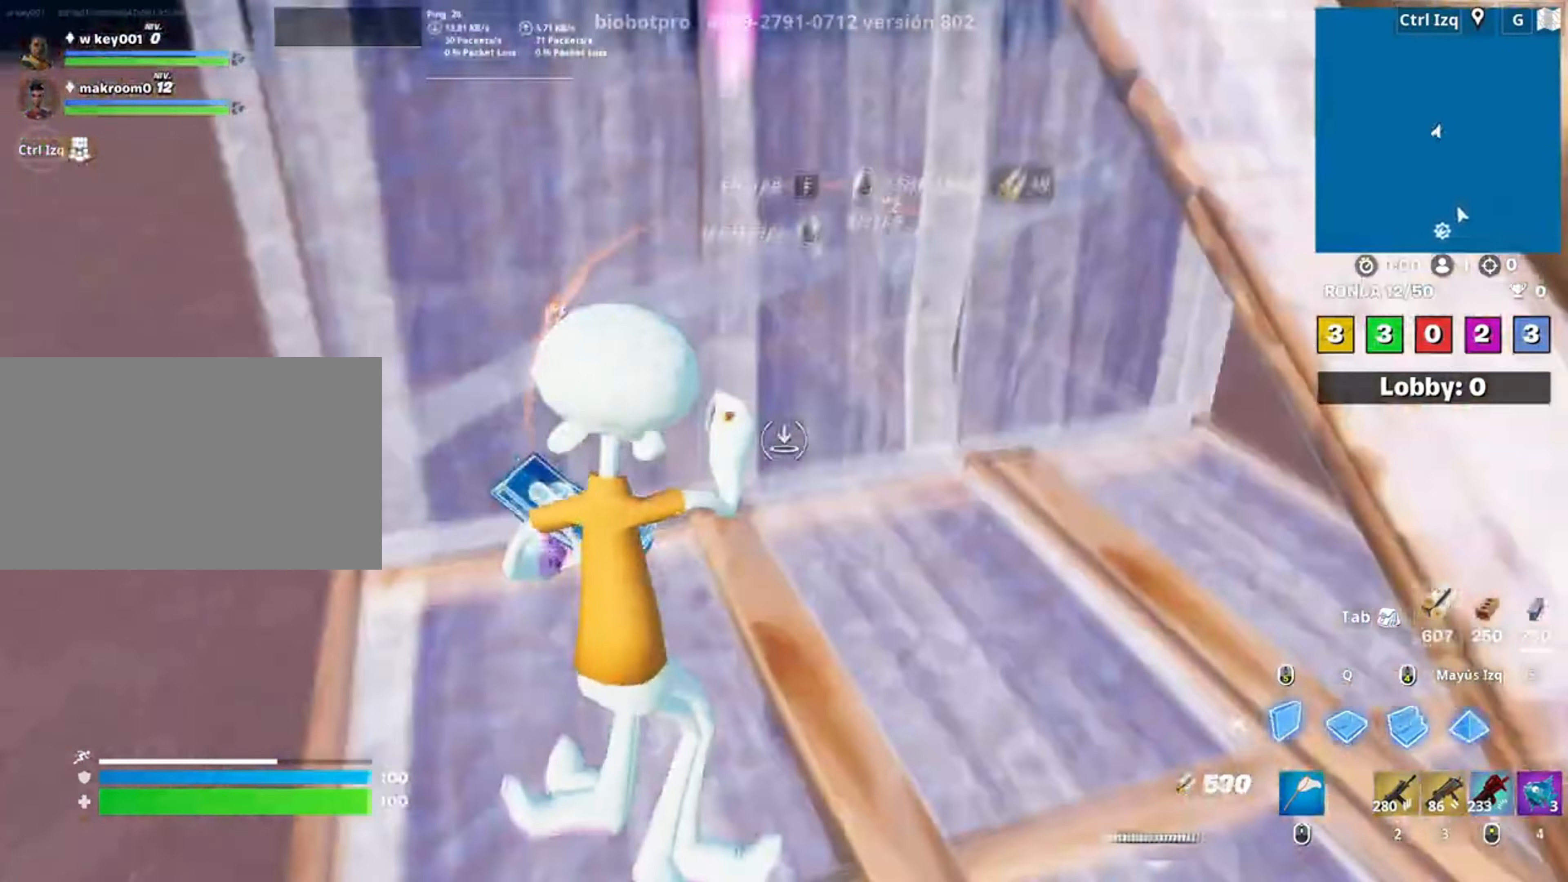
{"keys": ["d", "w"], "mouse": ["left"], "events": [[50, "d", "up"], [150, "f", "down"], [267, "f", "up"], [317, "f", "down"], [350, "mouse_left", "up"], [383, "f", "up"], [383, "mouse_left", "down"], [383, "q", "down"], [483, "d", "down"], [483, "q", "up"]]}
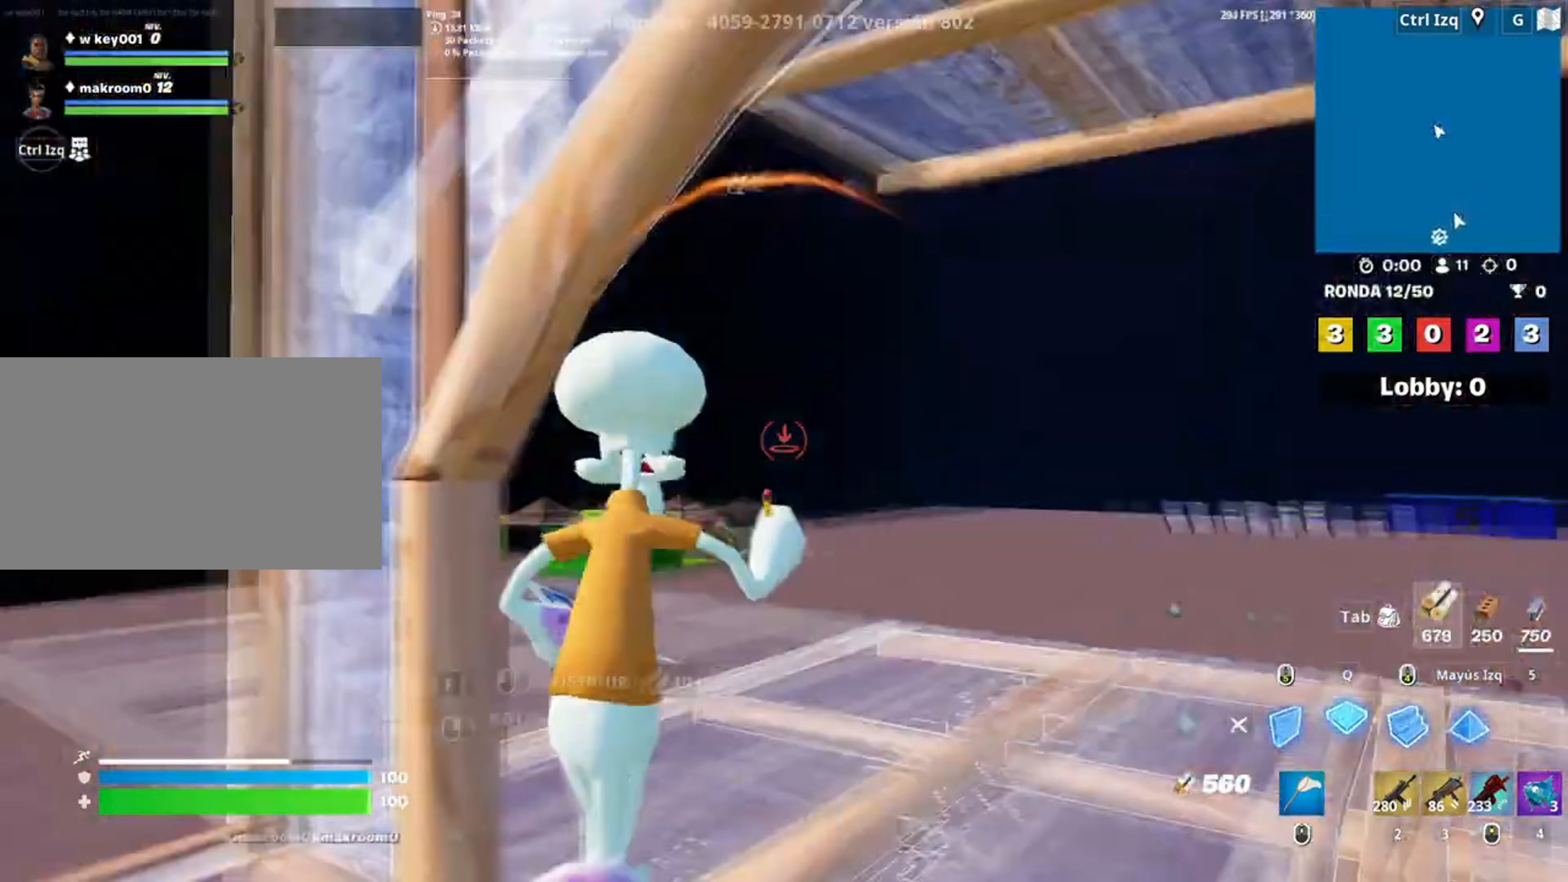
{"keys": ["w"], "mouse": ["left"], "events": [[117, "d", "up"], [167, "mouse_left", "up"], [217, "f", "down"], [250, "mouse_left", "down"], [333, "f", "up"], [383, "f", "down"], [383, "q", "down"], [417, "mouse_left", "up"], [450, "mouse_left", "down"], [467, "f", "up"], [483, "q", "up"]]}
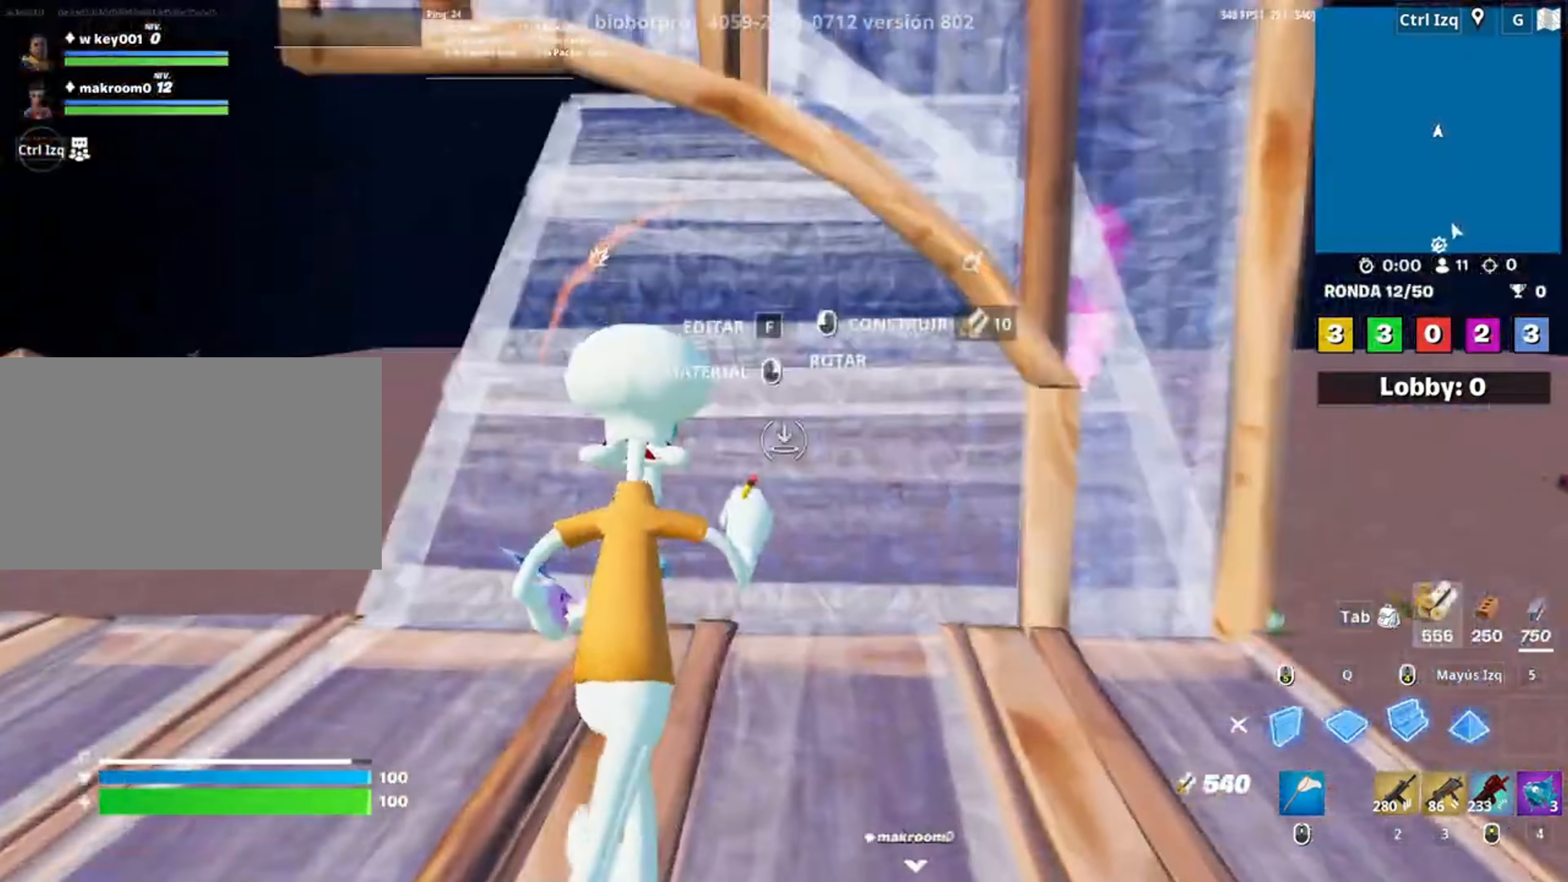
{"keys": ["a", "v", "w"], "mouse": [], "events": [[117, "a", "down"], [150, "mouse_left", "up"], [183, "3", "down"], [217, "a", "up"], [283, "3", "up"], [283, "a", "down"], [450, "v", "down"]]}
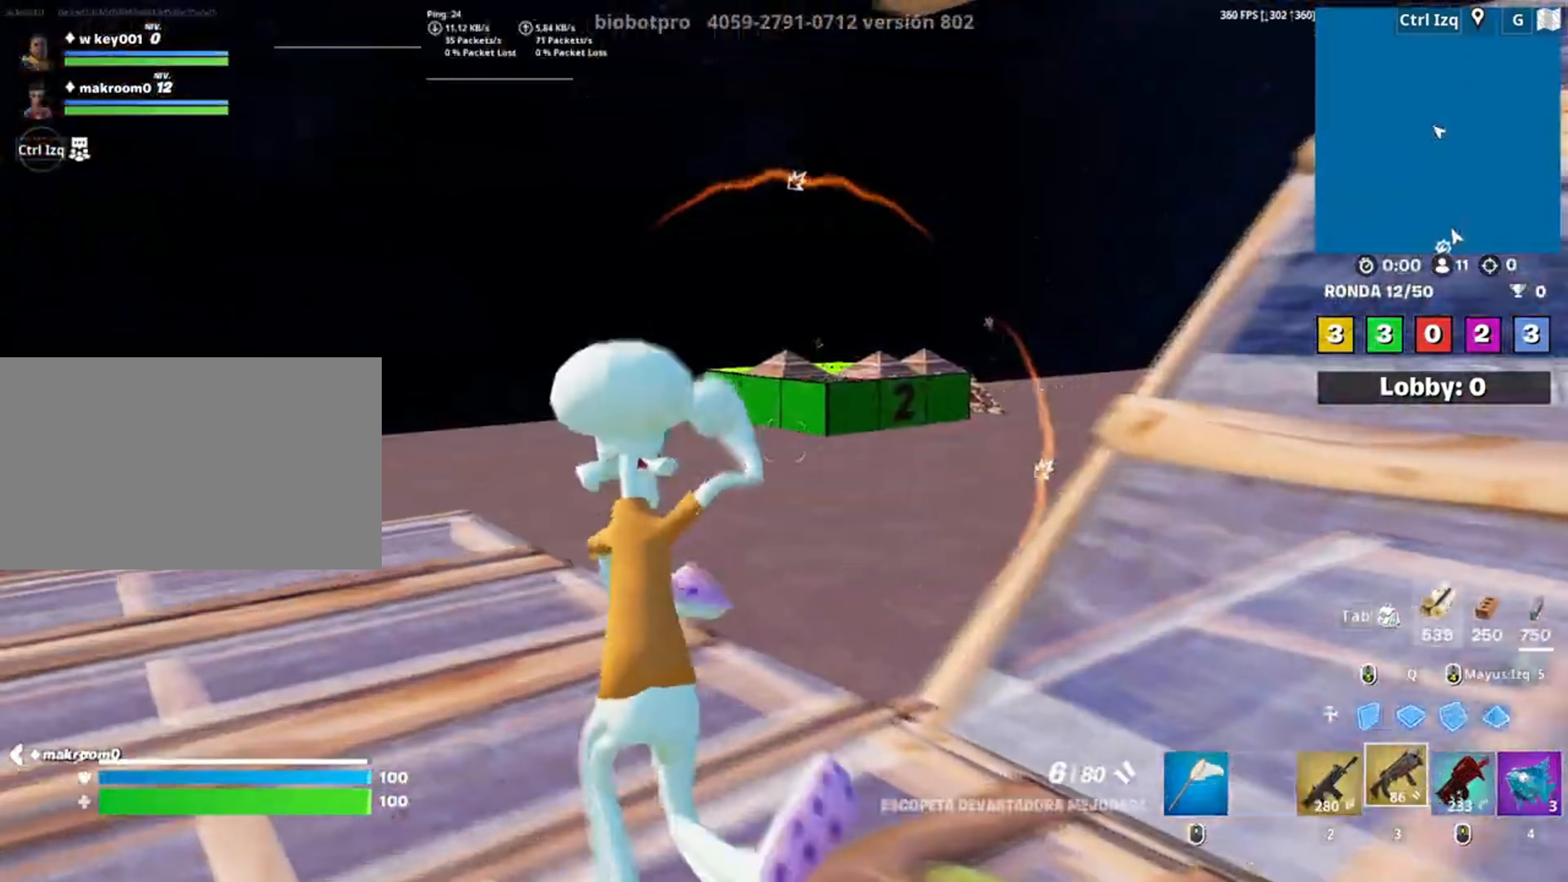
{"keys": ["w"], "mouse": [], "events": [[17, "v", "up"], [50, "a", "up"]]}
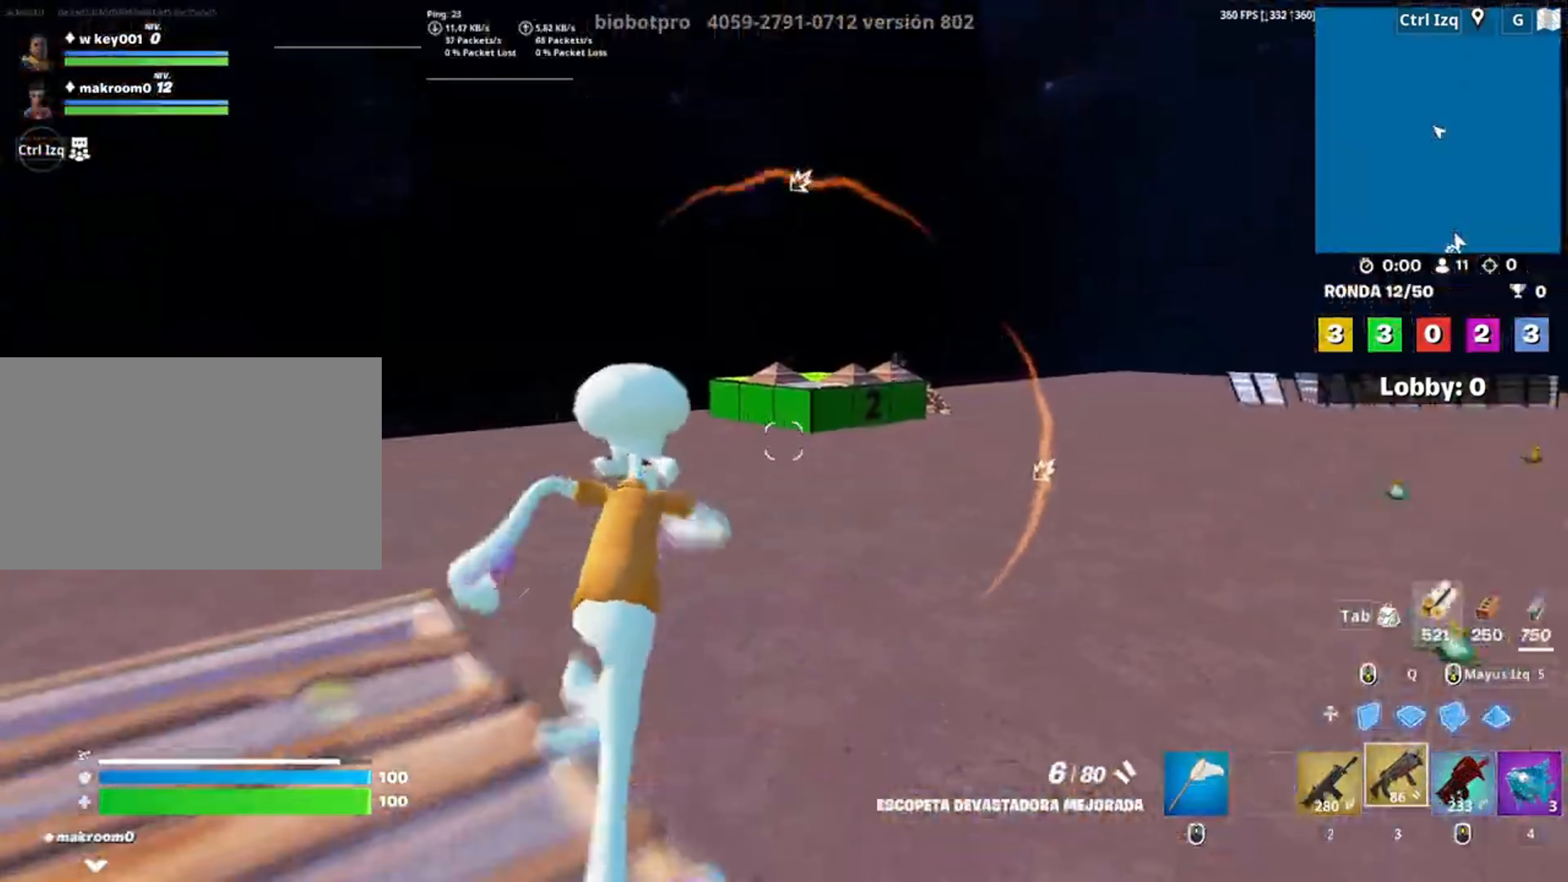
{"keys": ["w"], "mouse": [], "events": []}
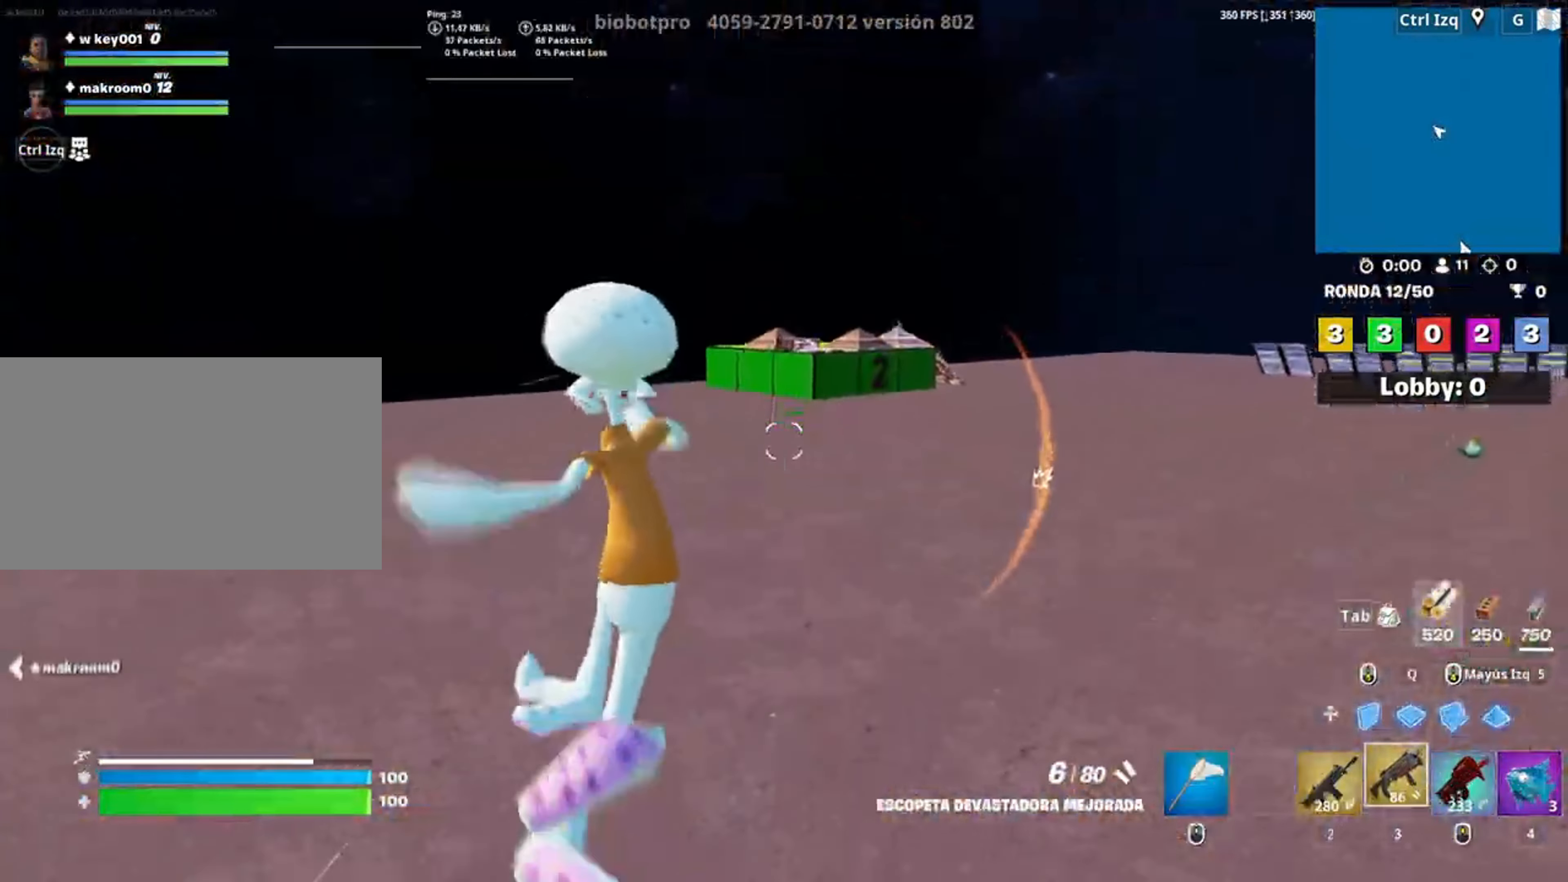
{"keys": ["w"], "mouse": ["wheel"], "events": [[183, "c", "down"], [300, "c", "up"], [383, "mouse_wheel", "down"]]}
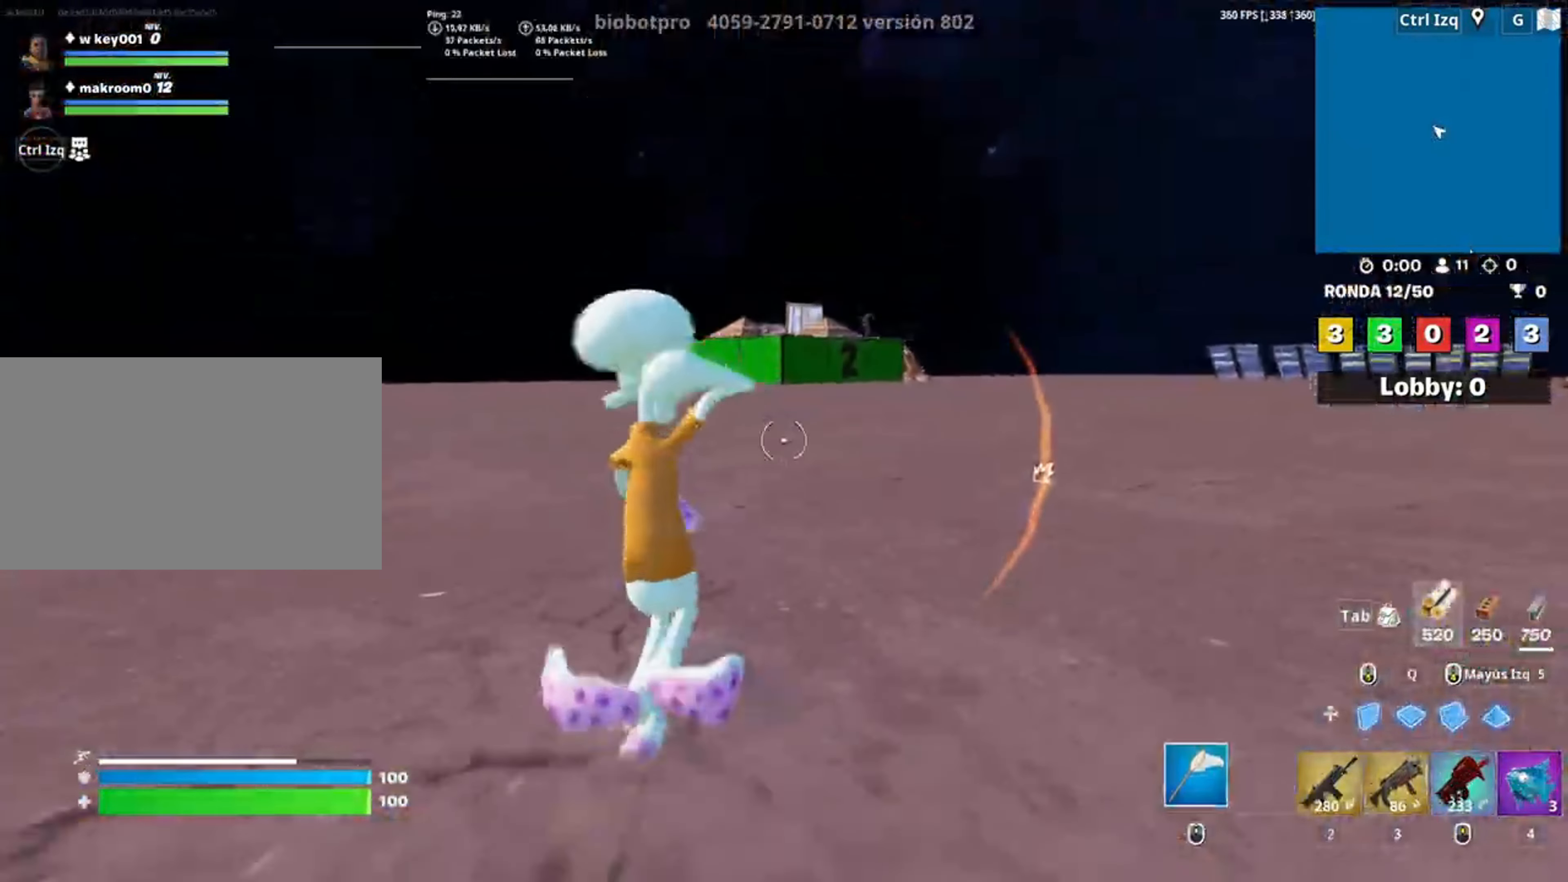
{"keys": ["w"], "mouse": [], "events": [[17, "mouse_wheel", "up"], [283, "space", "down"], [450, "space", "up"]]}
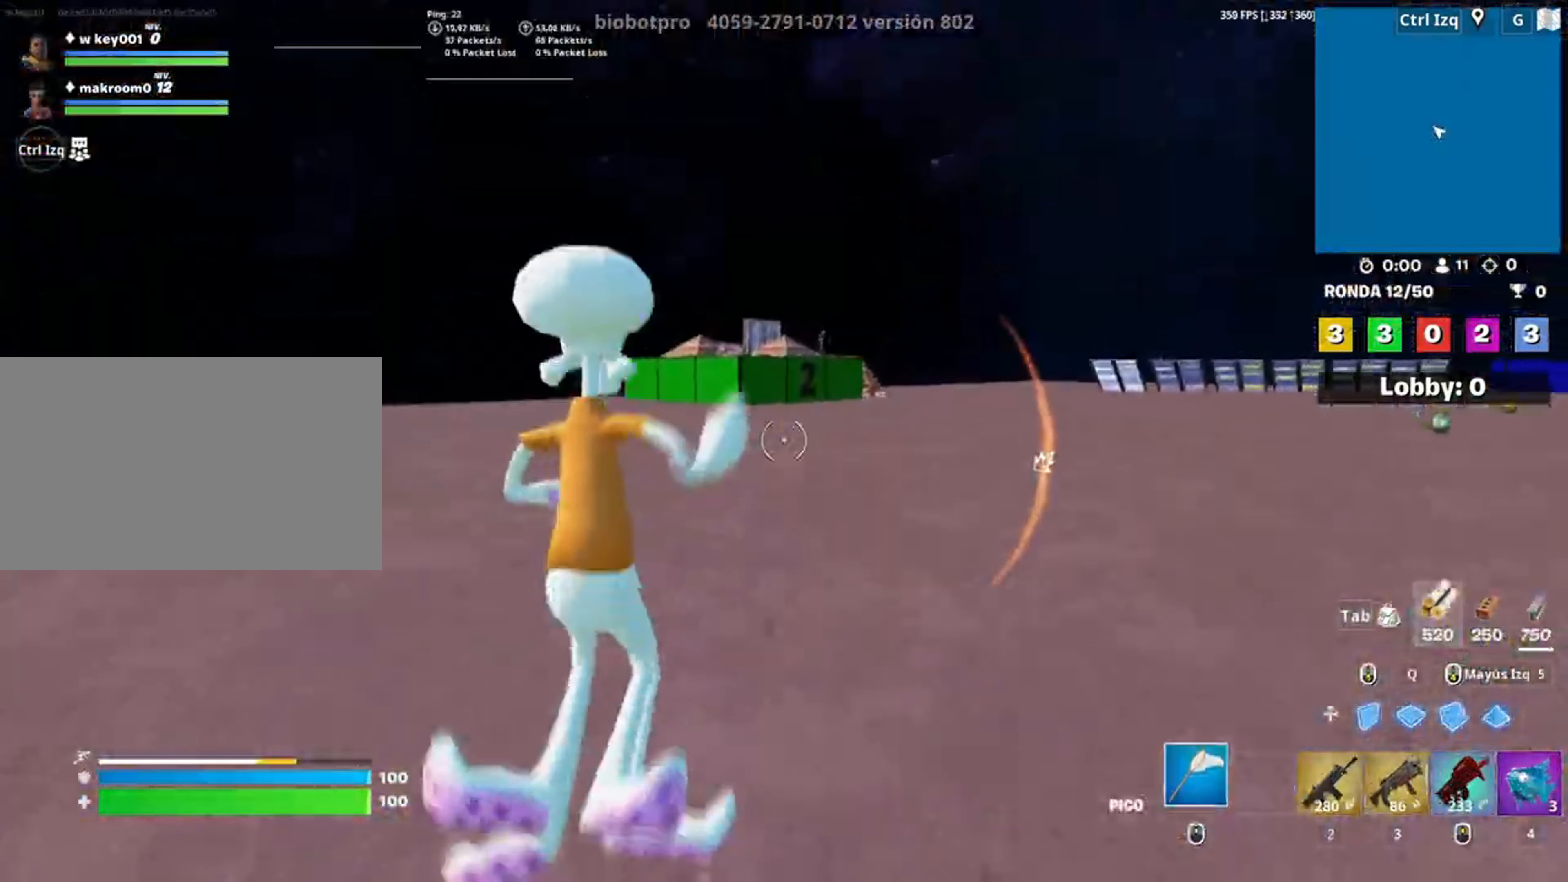
{"keys": [], "mouse": [], "events": [[217, "a", "down"], [250, "a", "up"], [317, "c", "down"], [417, "c", "up"], [450, "w", "up"]]}
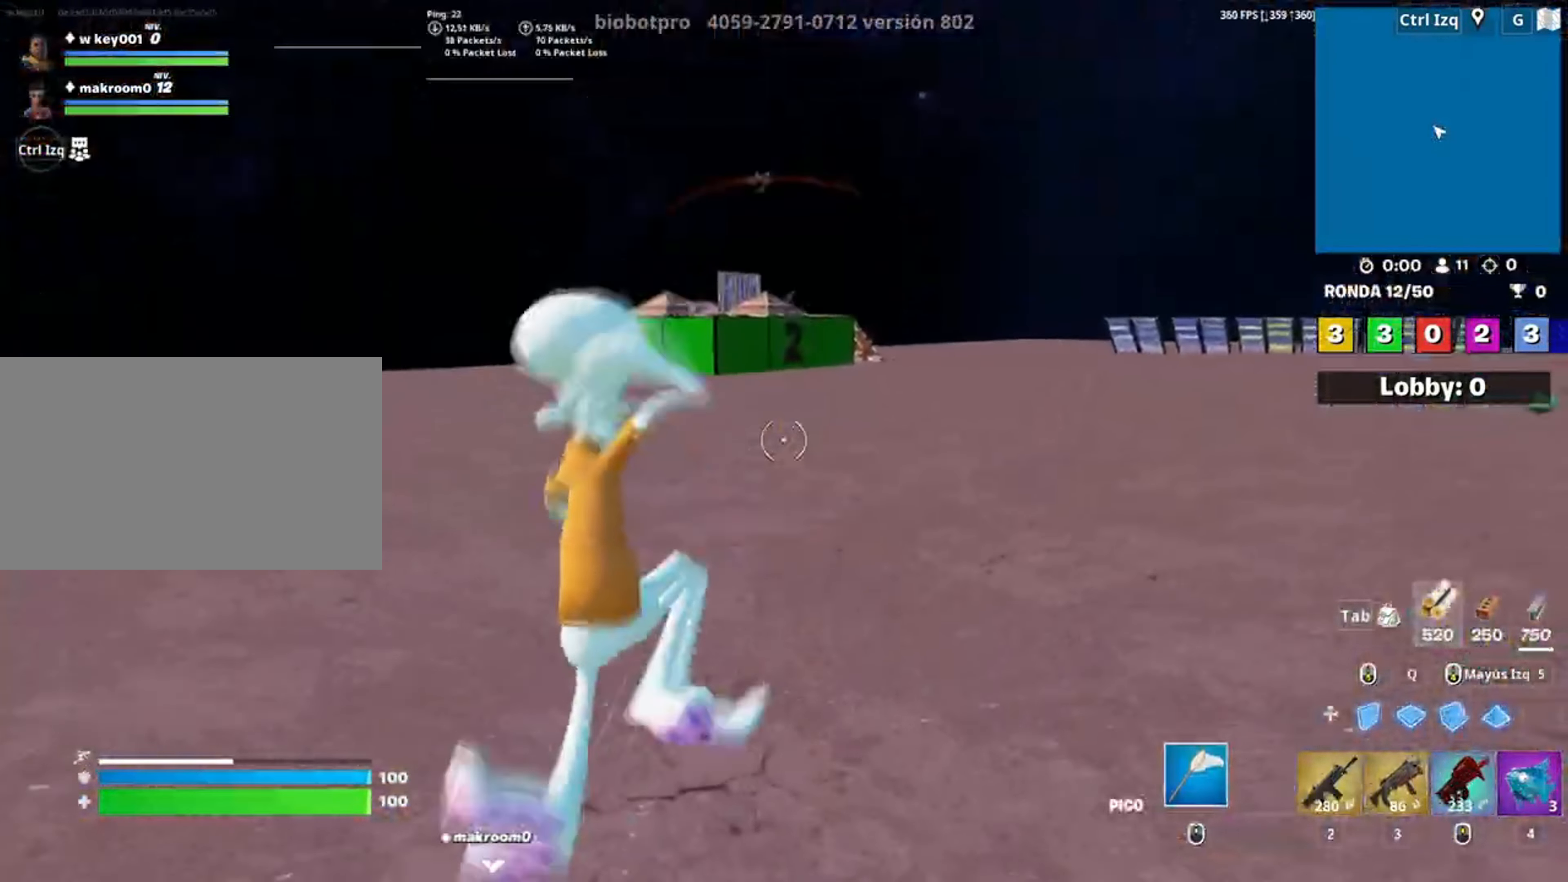
{"keys": ["w"], "mouse": [], "events": [[183, "w", "down"]]}
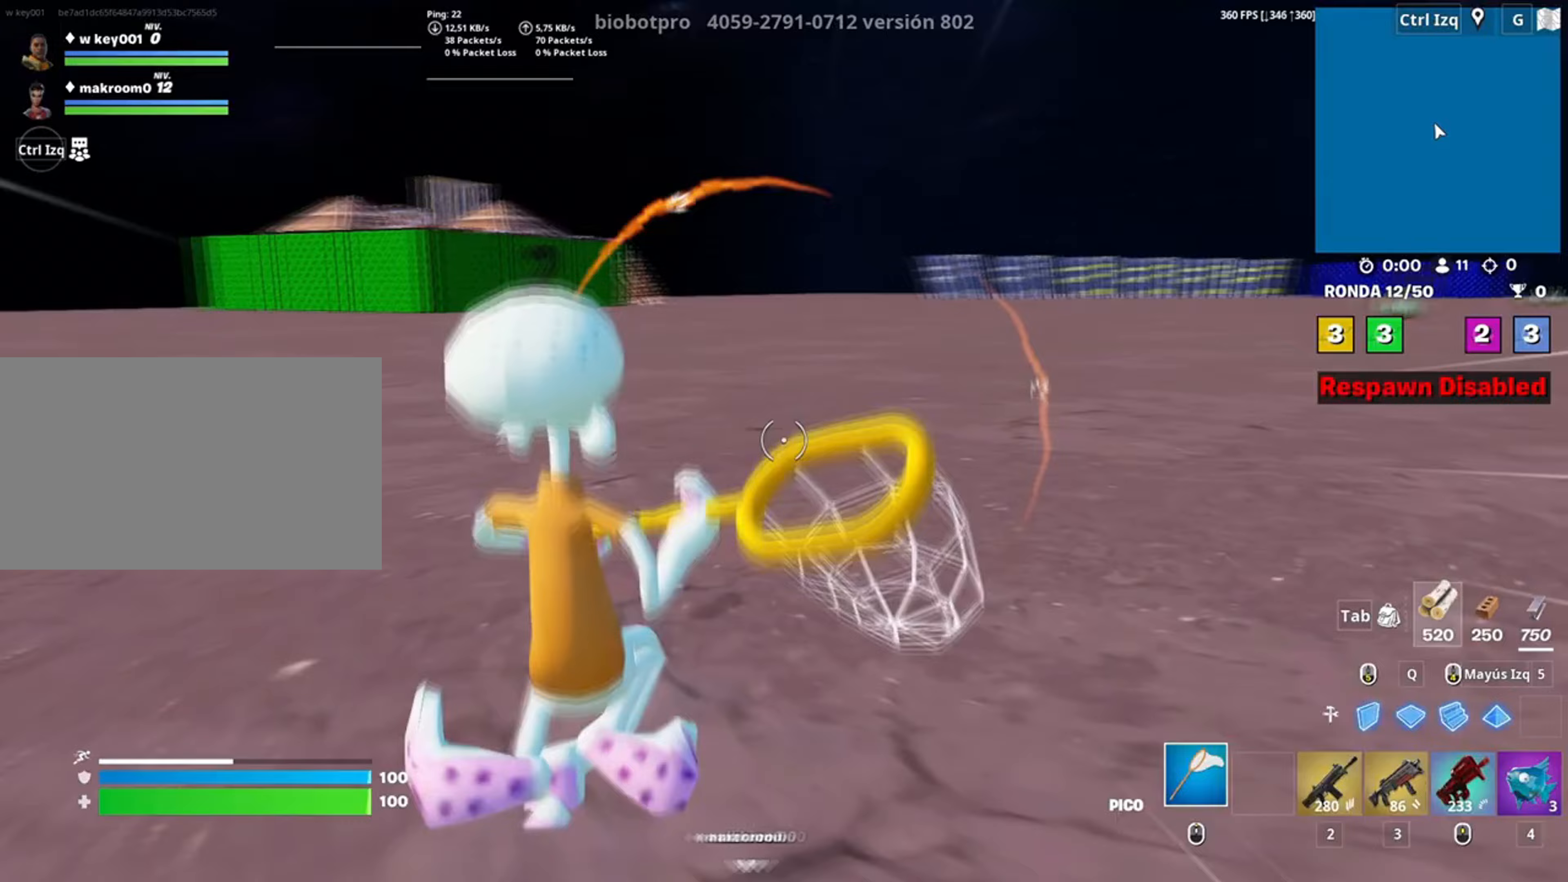
{"keys": ["a", "w"], "mouse": [], "events": [[250, "space", "down"], [283, "a", "down"], [350, "w", "up"], [383, "space", "up"], [417, "w", "down"]]}
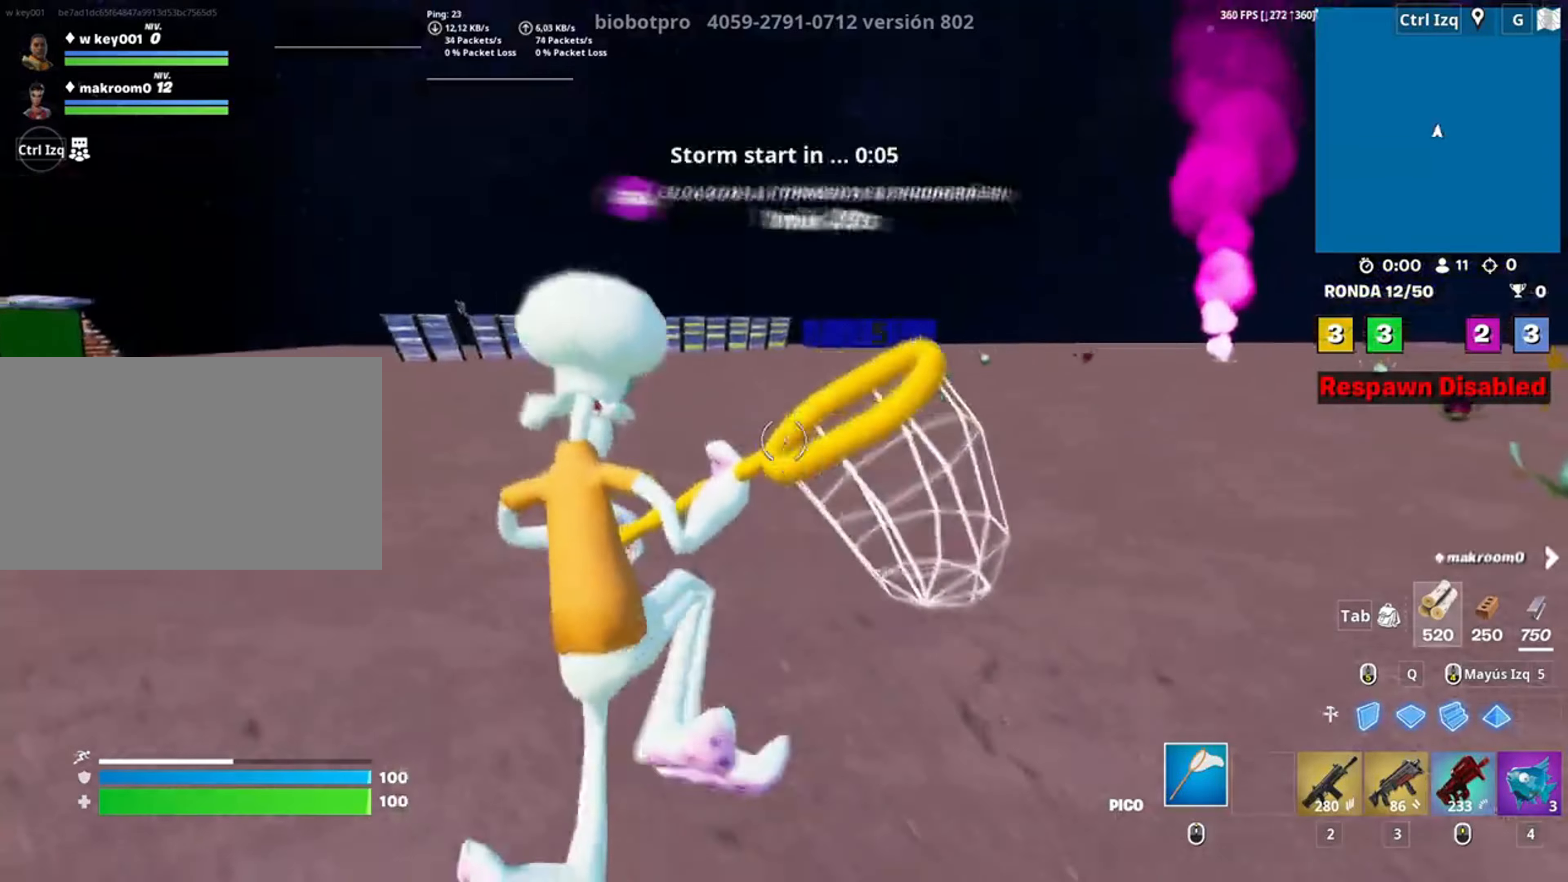
{"keys": ["a", "w"], "mouse": [], "events": [[150, "c", "down"], [267, "c", "up"]]}
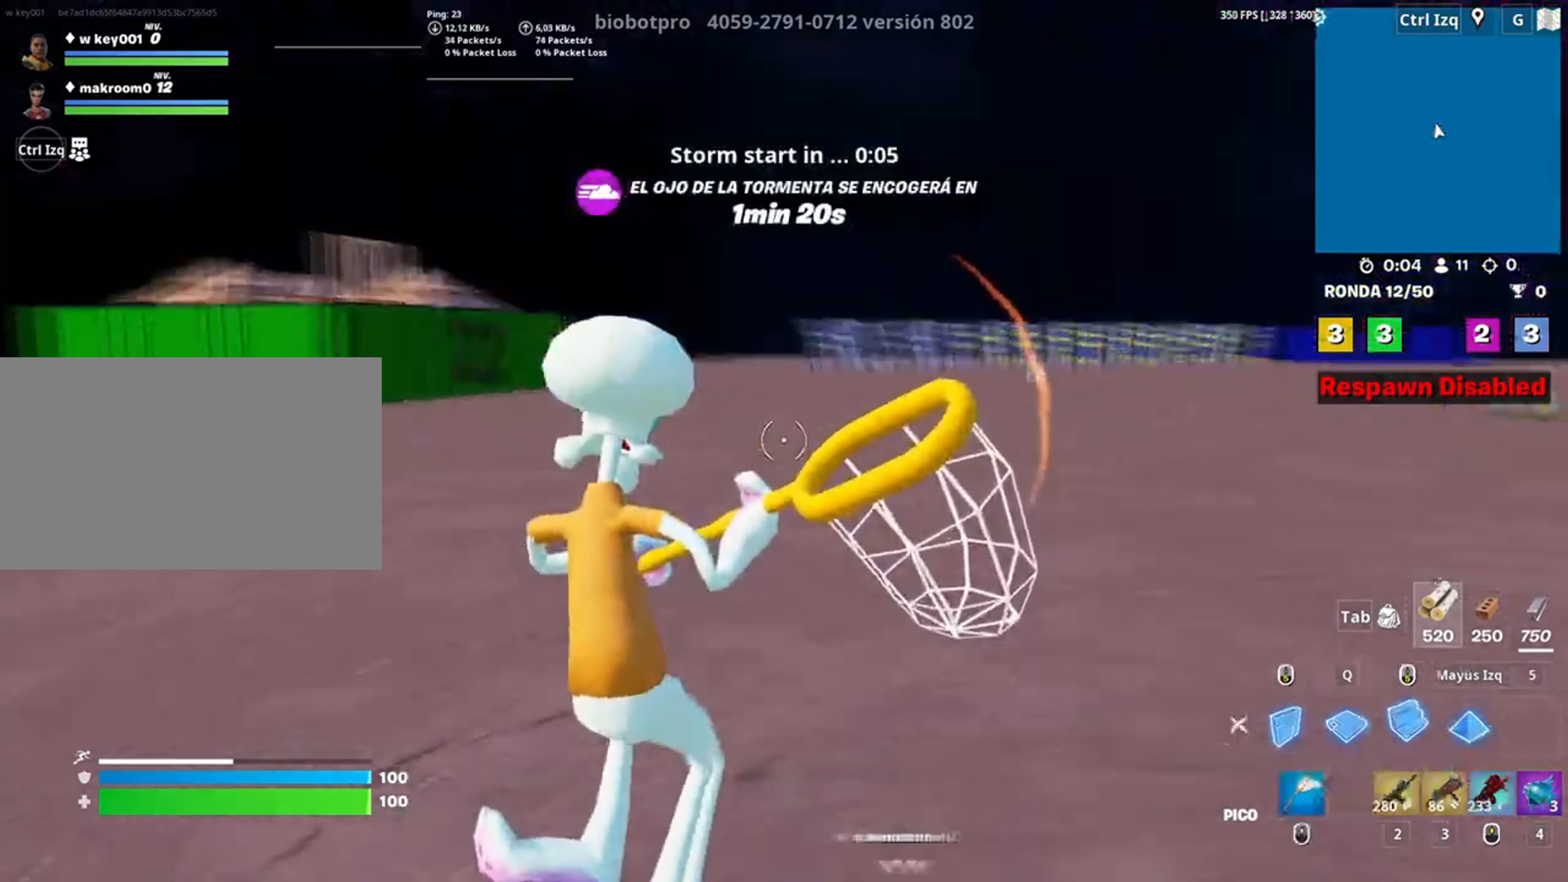
{"keys": ["w"], "mouse": [], "events": [[83, "mouse_right", "down"], [150, "a", "up"], [183, "mouse_left", "down"], [217, "mouse_right", "up"], [333, "mouse_left", "up"], [350, "2", "down"], [467, "2", "up"]]}
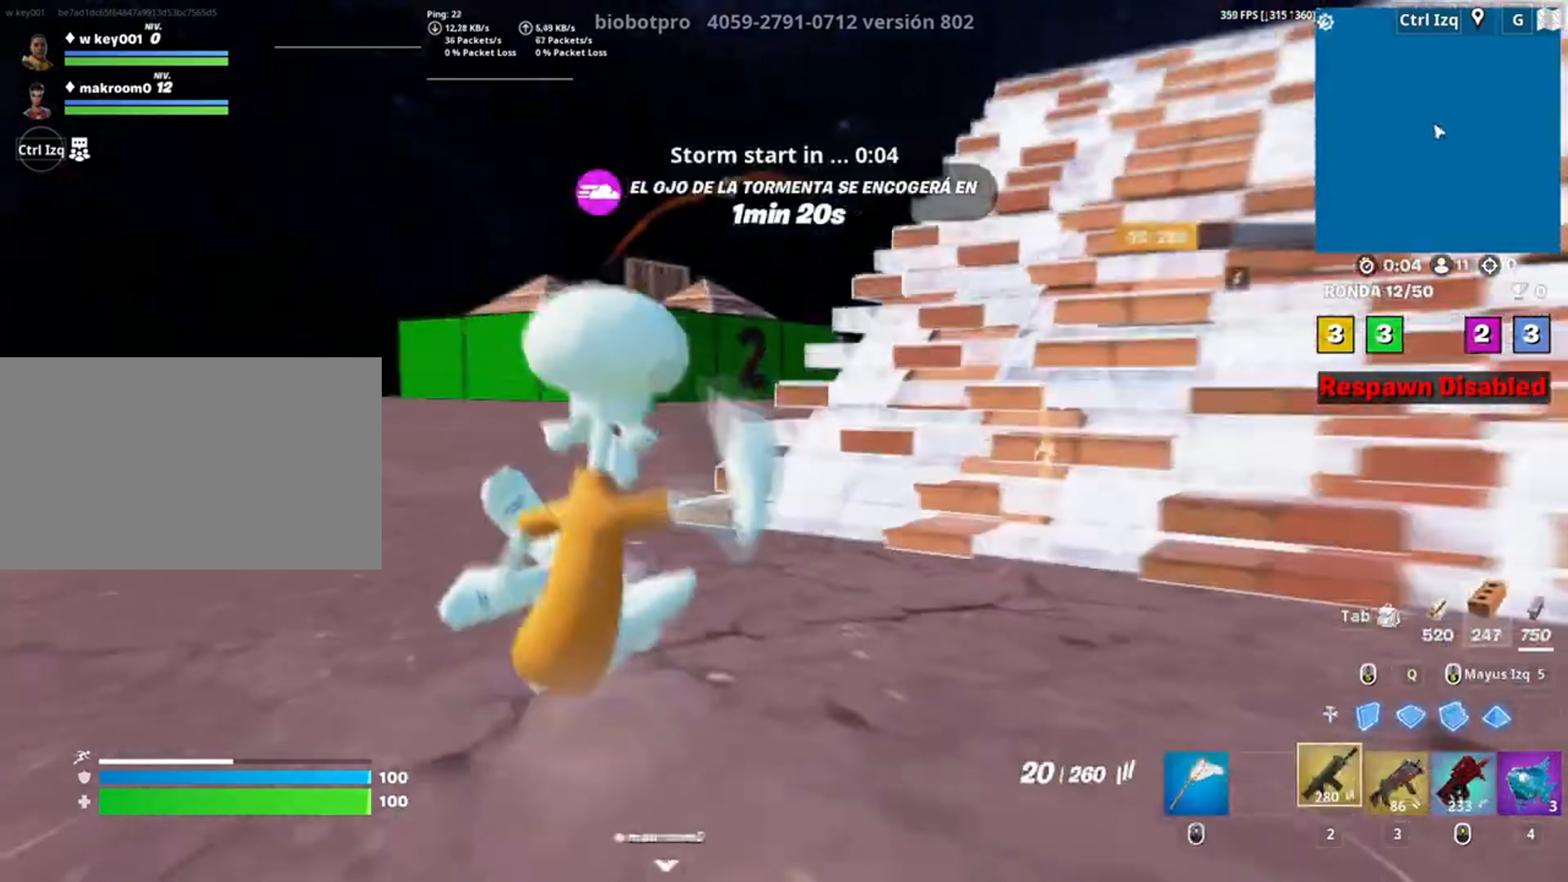
{"keys": ["w"], "mouse": [], "events": [[150, "space", "down"], [300, "space", "up"]]}
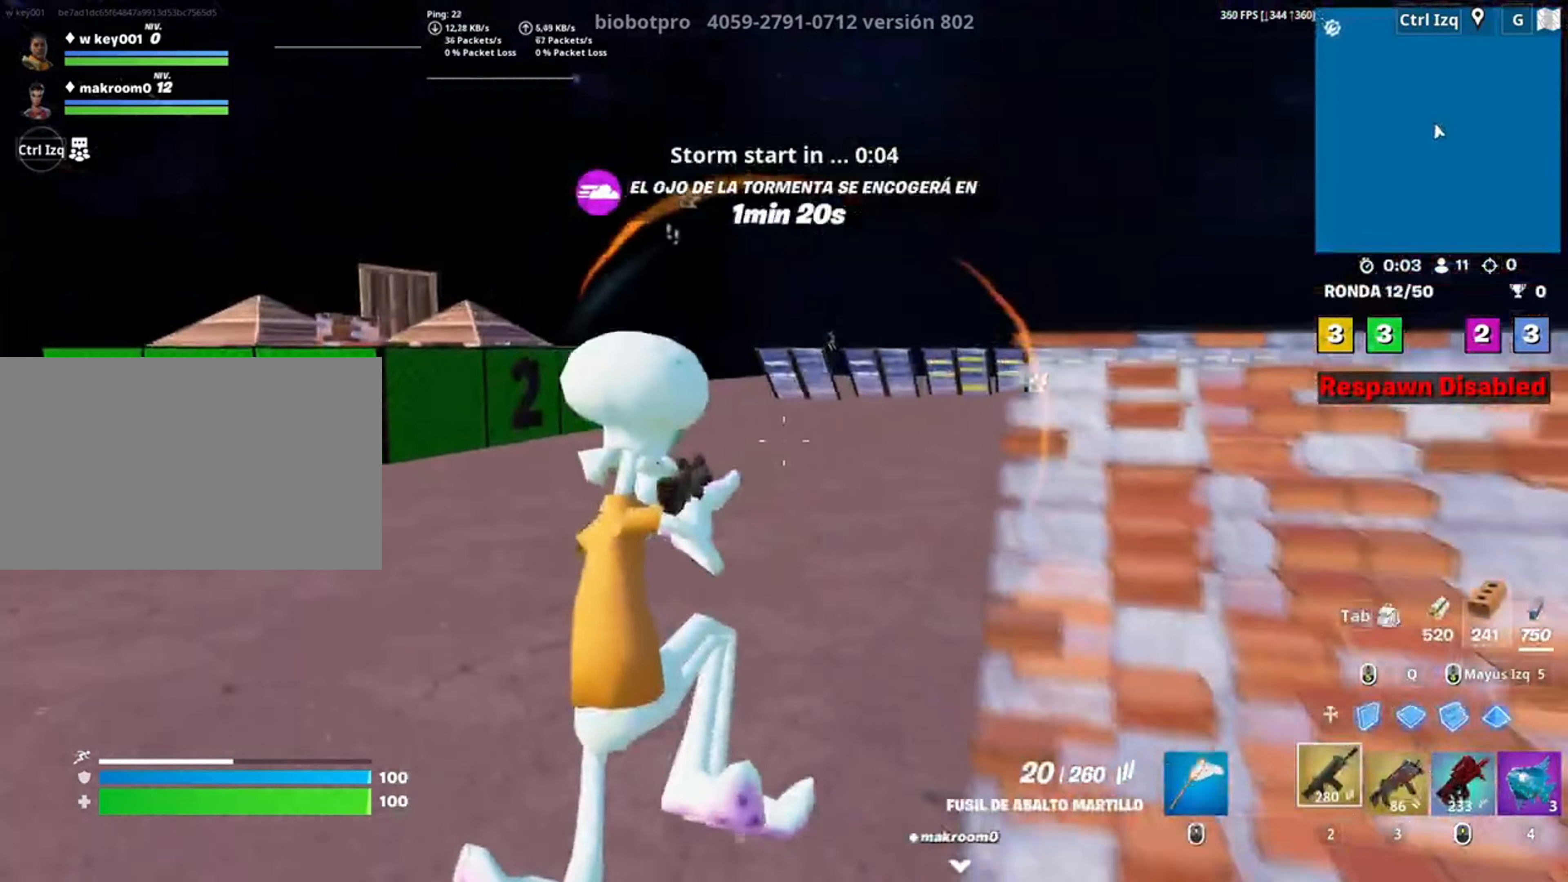
{"keys": ["w"], "mouse": [], "events": []}
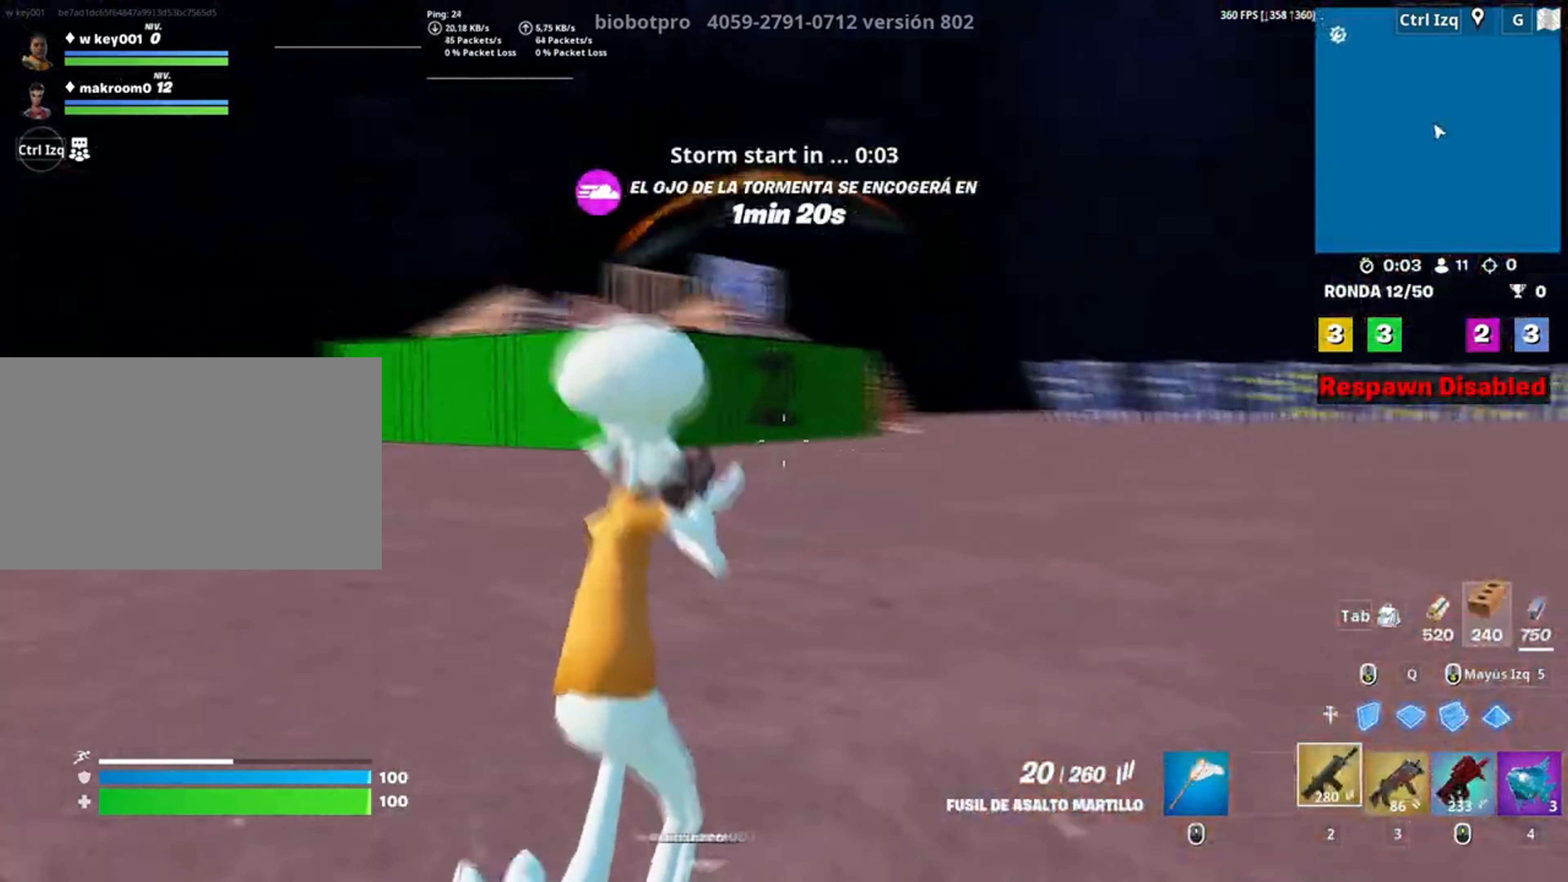
{"keys": ["a", "w"], "mouse": [], "events": [[50, "v", "down"], [83, "v", "up"], [417, "a", "down"]]}
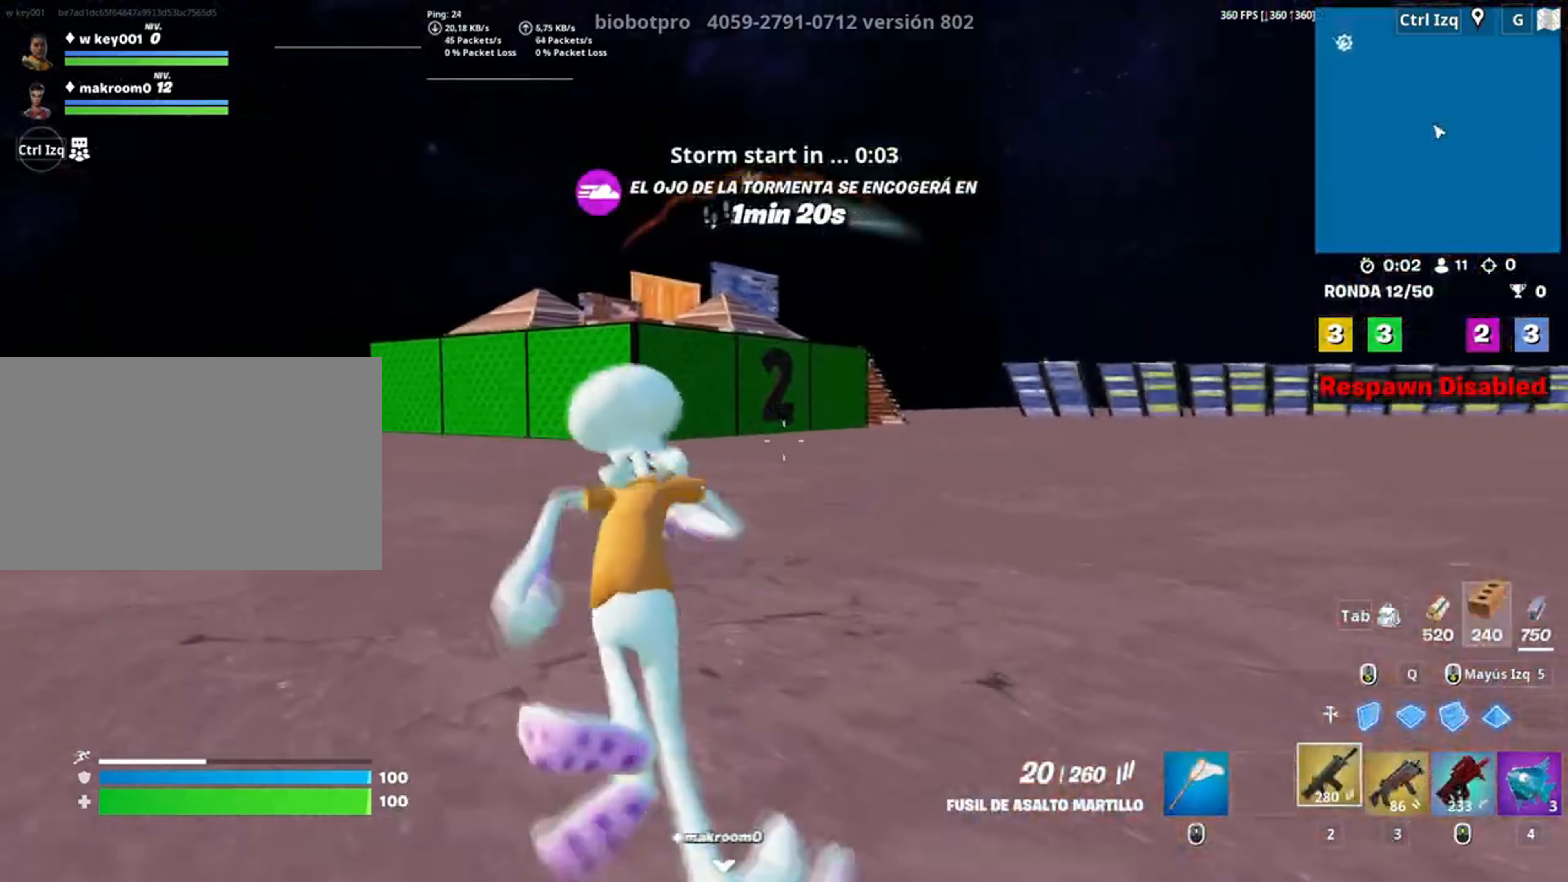
{"keys": ["c", "w"], "mouse": [], "events": [[200, "a", "up"], [483, "c", "down"]]}
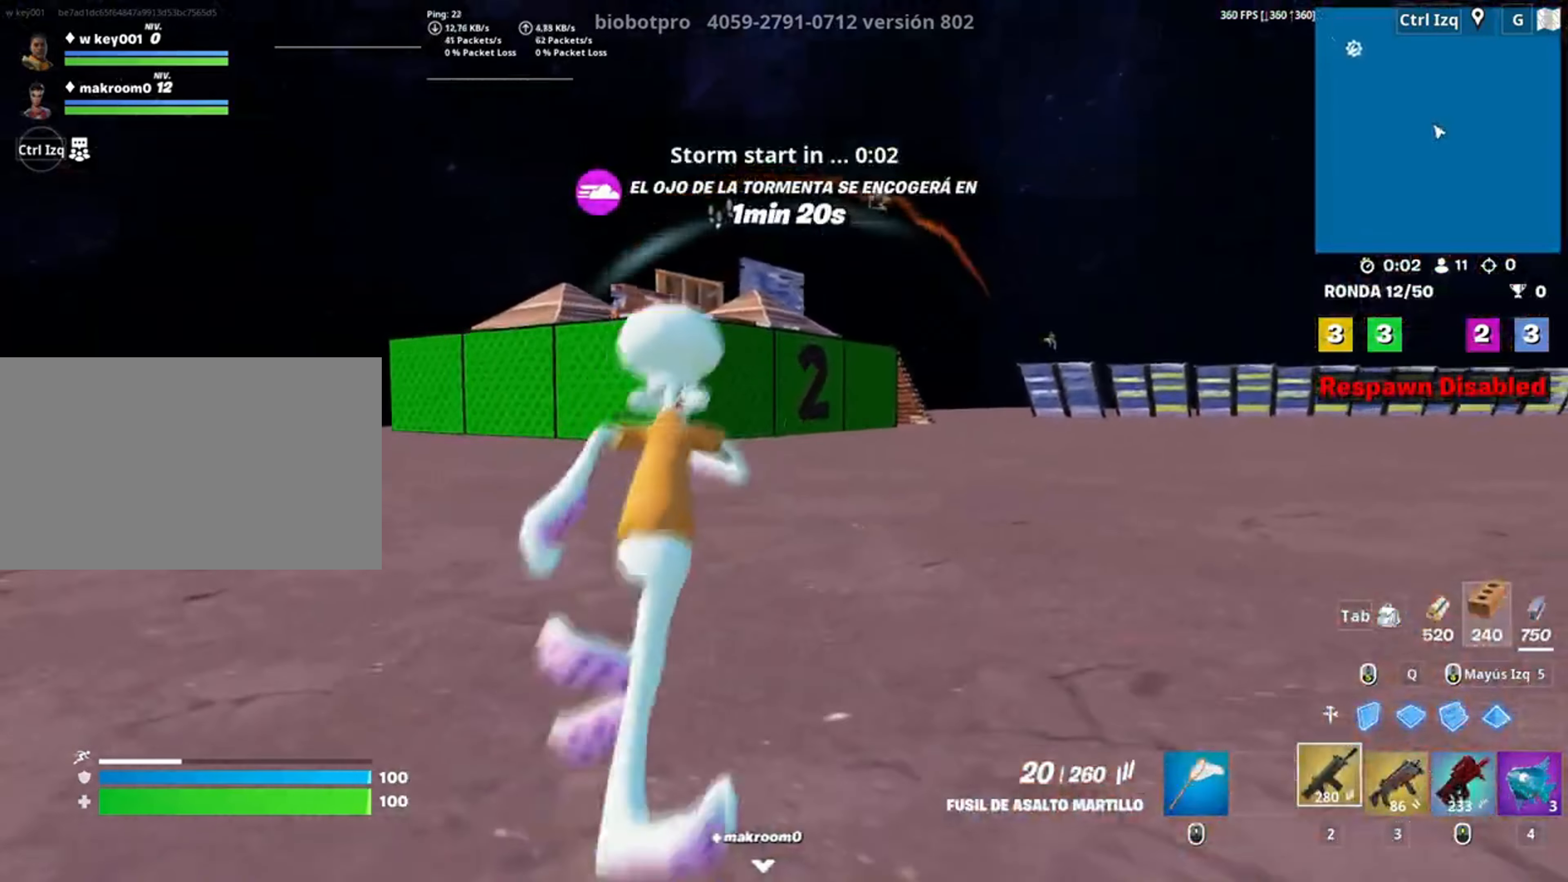
{"keys": ["w"], "mouse": [], "events": [[83, "mouse_left", "down"], [100, "c", "up"], [233, "mouse_left", "up"], [283, "2", "down"], [417, "2", "up"]]}
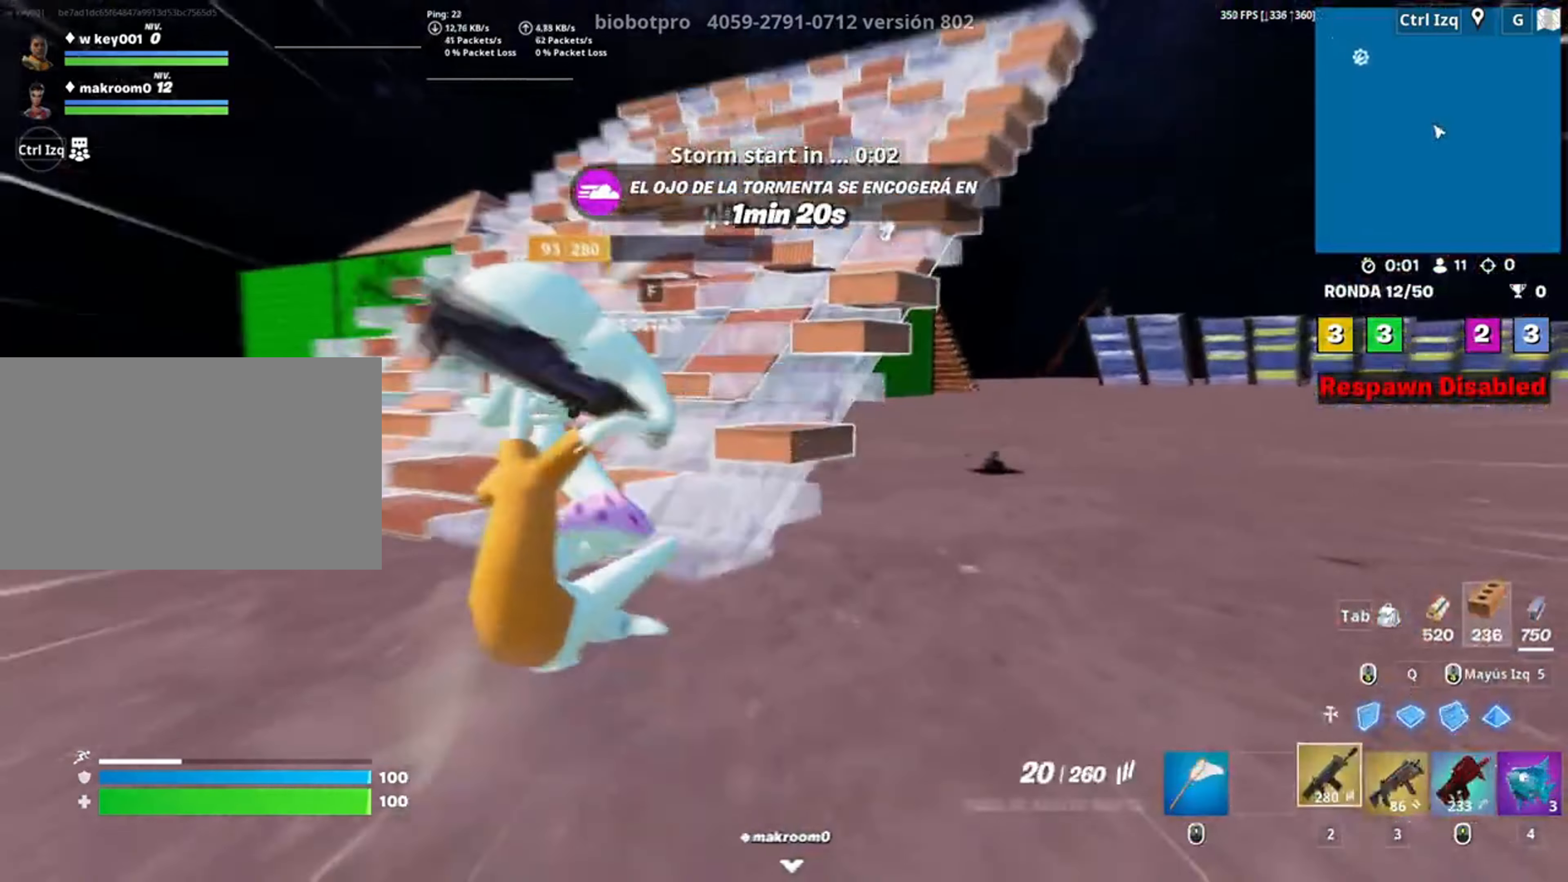
{"keys": ["w"], "mouse": [], "events": [[50, "space", "down"], [183, "space", "up"], [317, "mouse_left", "down"], [467, "mouse_left", "up"]]}
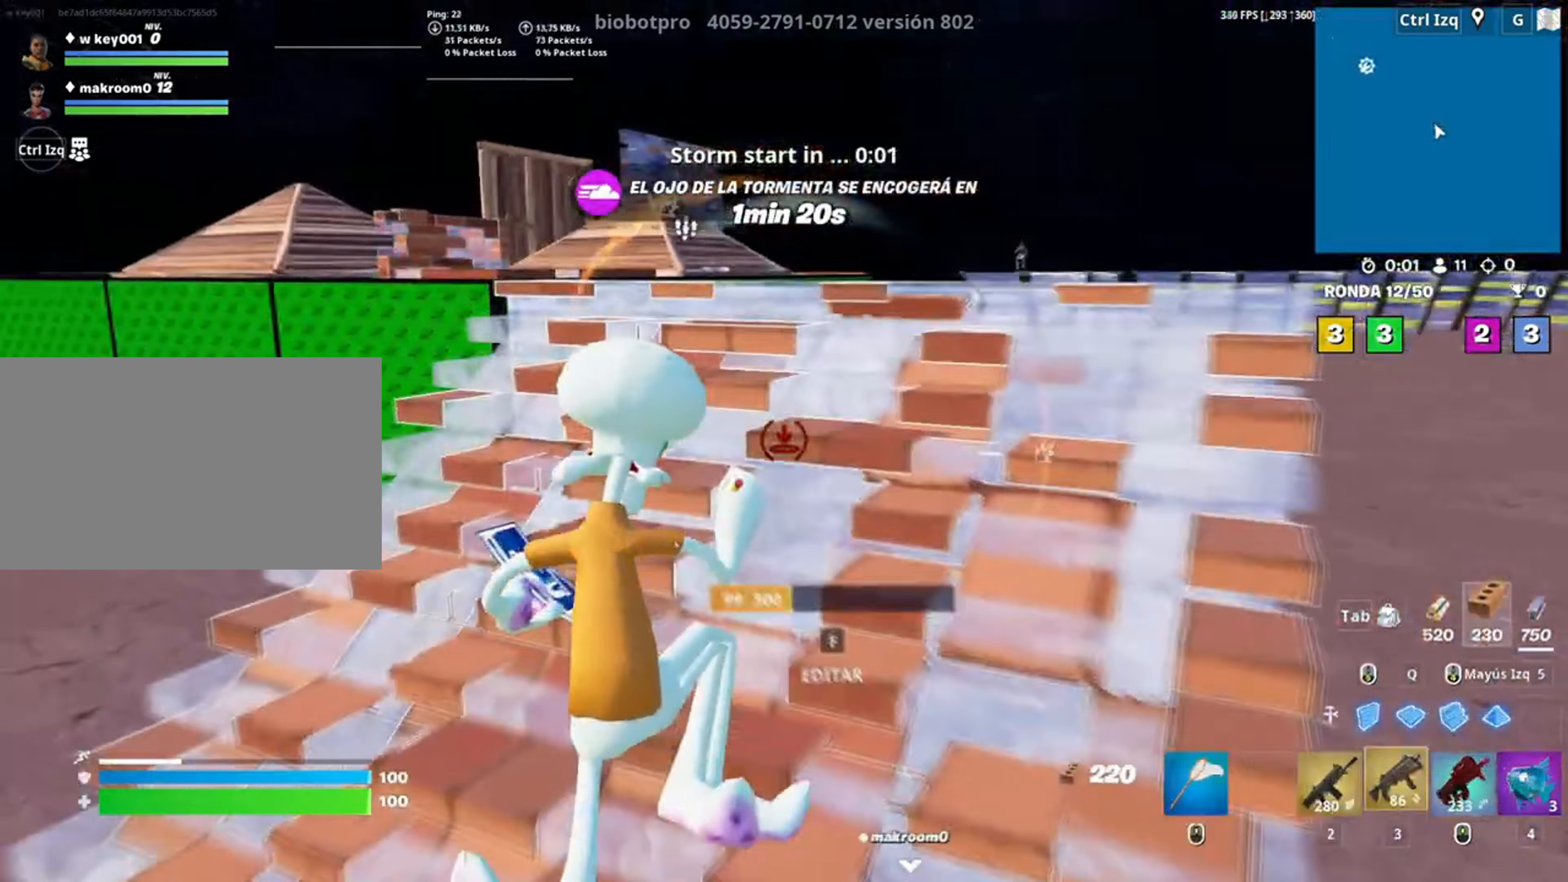
{"keys": ["a", "w"], "mouse": [], "events": [[17, "3", "down"], [50, "3", "up"], [50, "a", "down"], [250, "v", "down"], [283, "v", "up"]]}